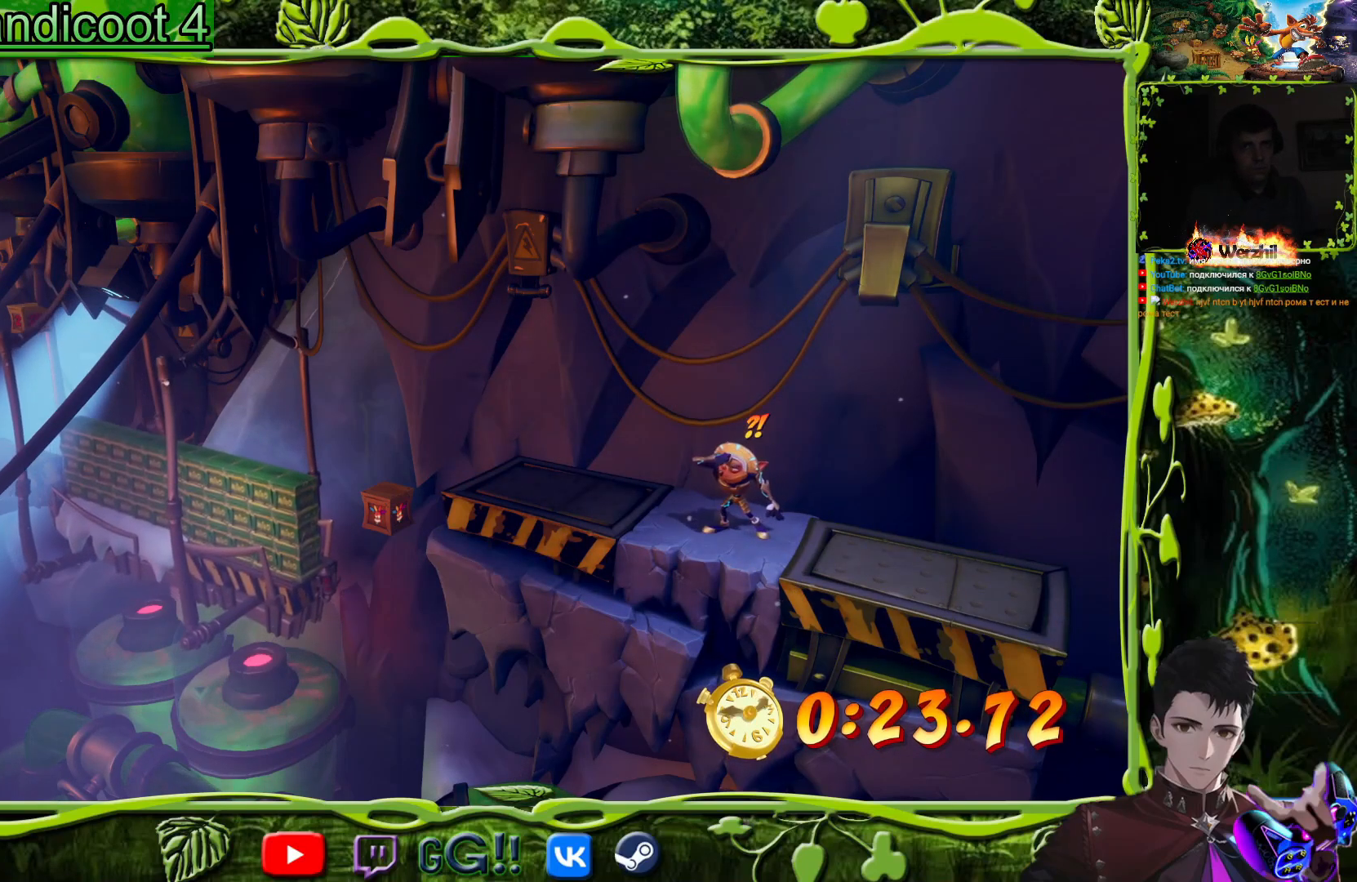
Gameplay with a controller (PlayStation layout); each line is a JSON object with the inputs held at the frame after it. "events" lists button and stick changes between this image and that frame as [ms after this image, input, new state], when the widget could be followed in between. Not read: L1 R1 left_stick right_stick.
{"buttons": ["DPAD_LEFT"], "events": []}
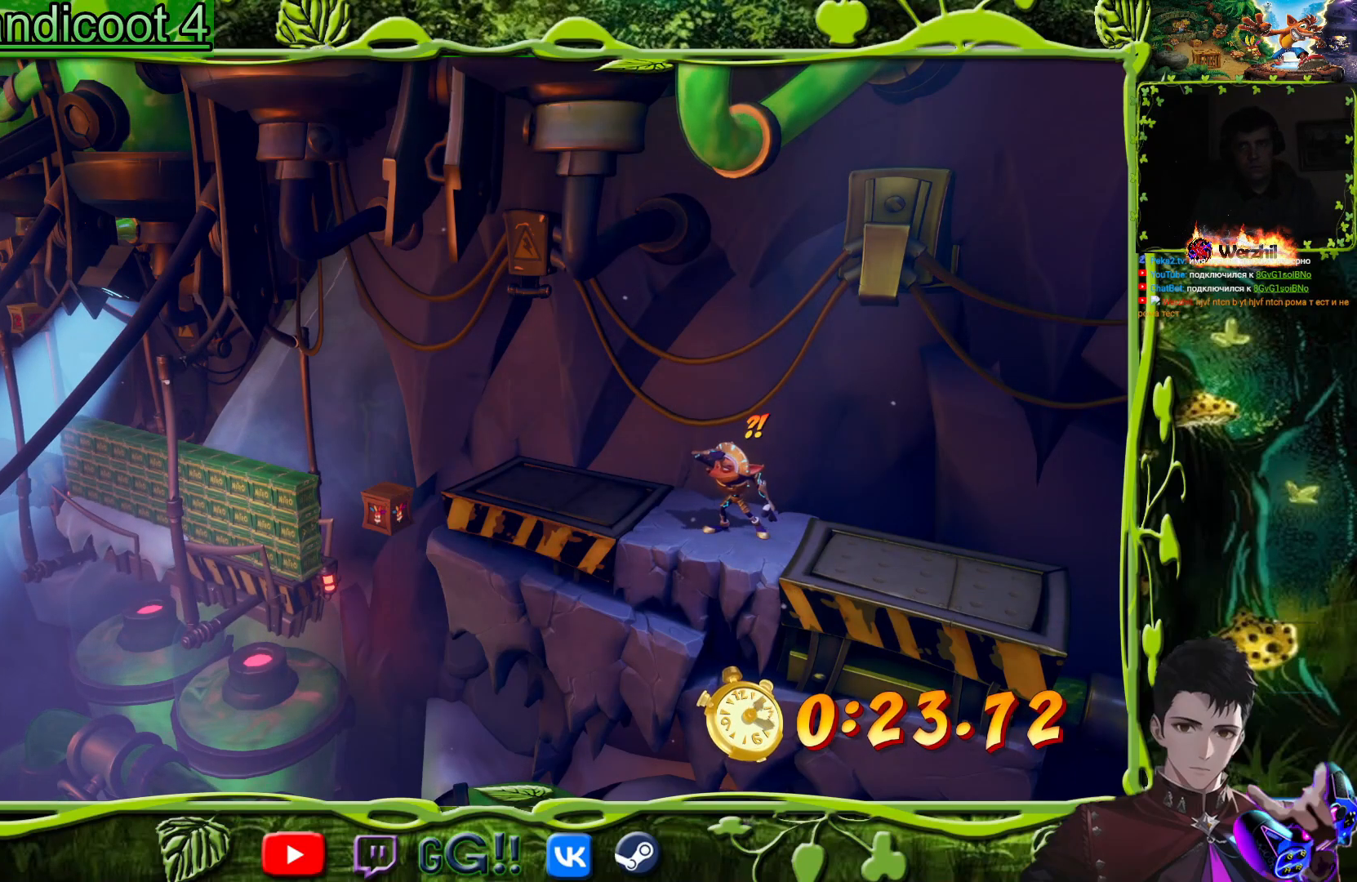
{"buttons": ["DPAD_LEFT"], "events": []}
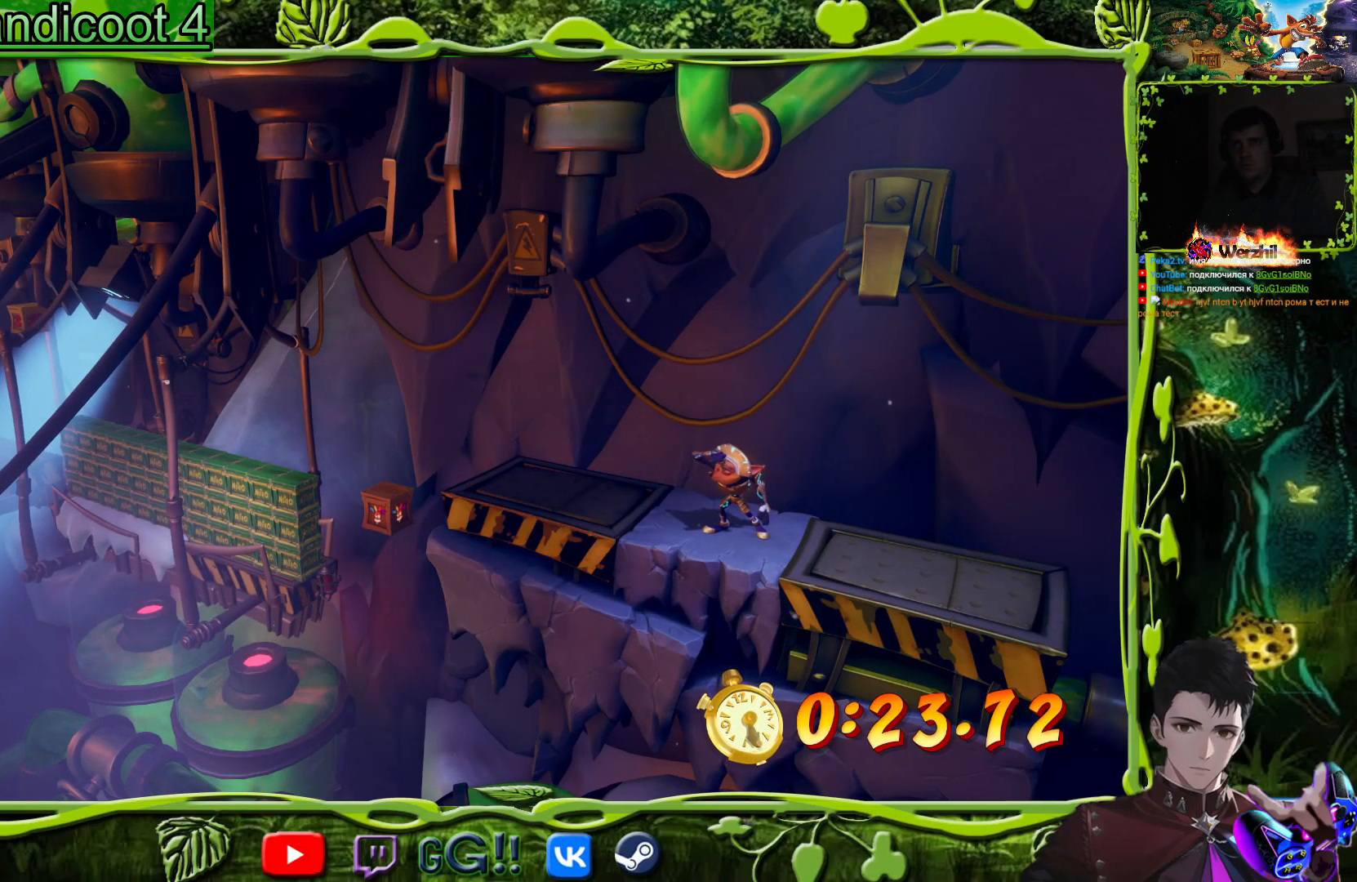
{"buttons": ["DPAD_LEFT"], "events": []}
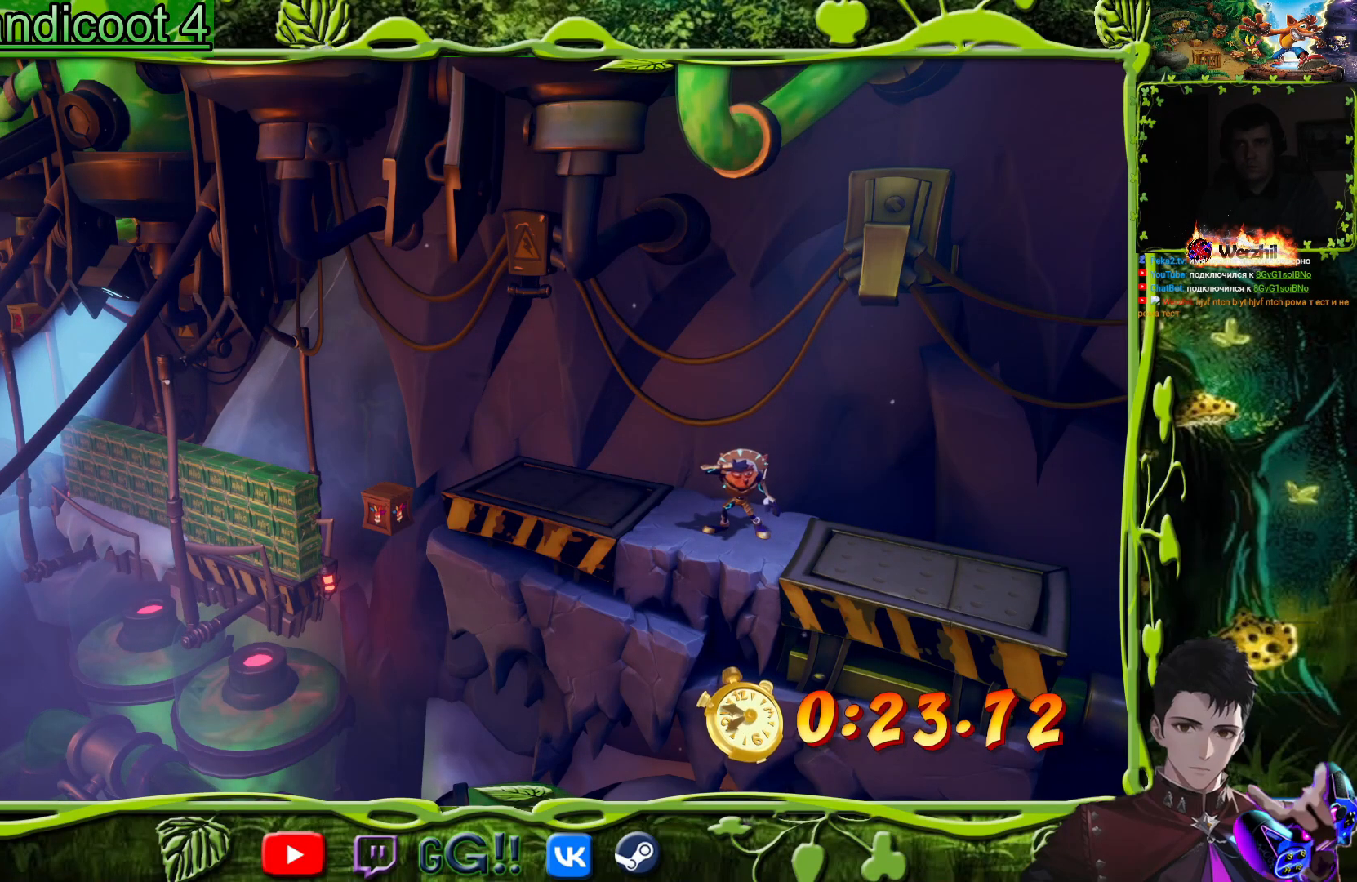
{"buttons": ["DPAD_LEFT"], "events": []}
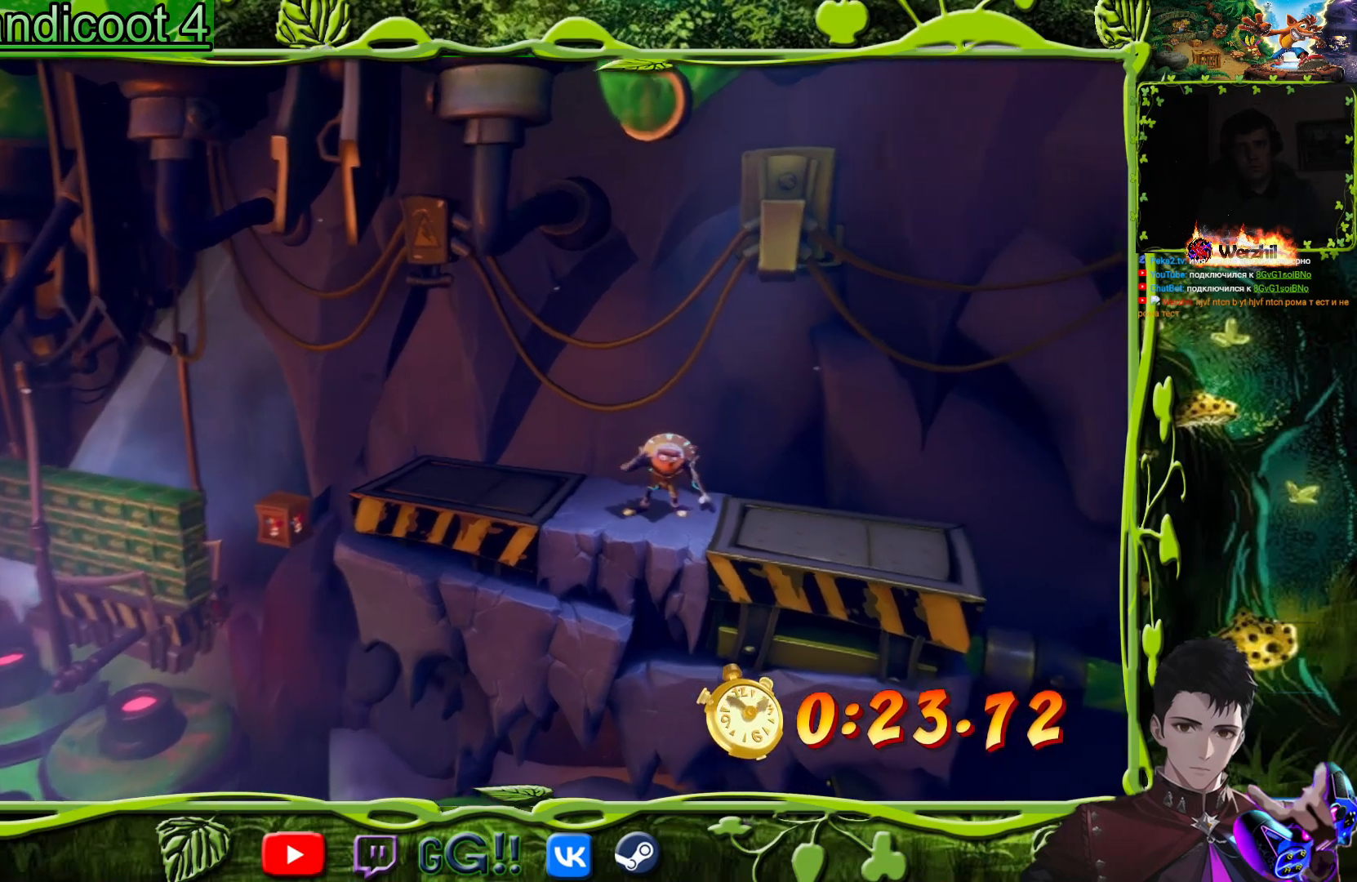
{"buttons": ["DPAD_LEFT"], "events": []}
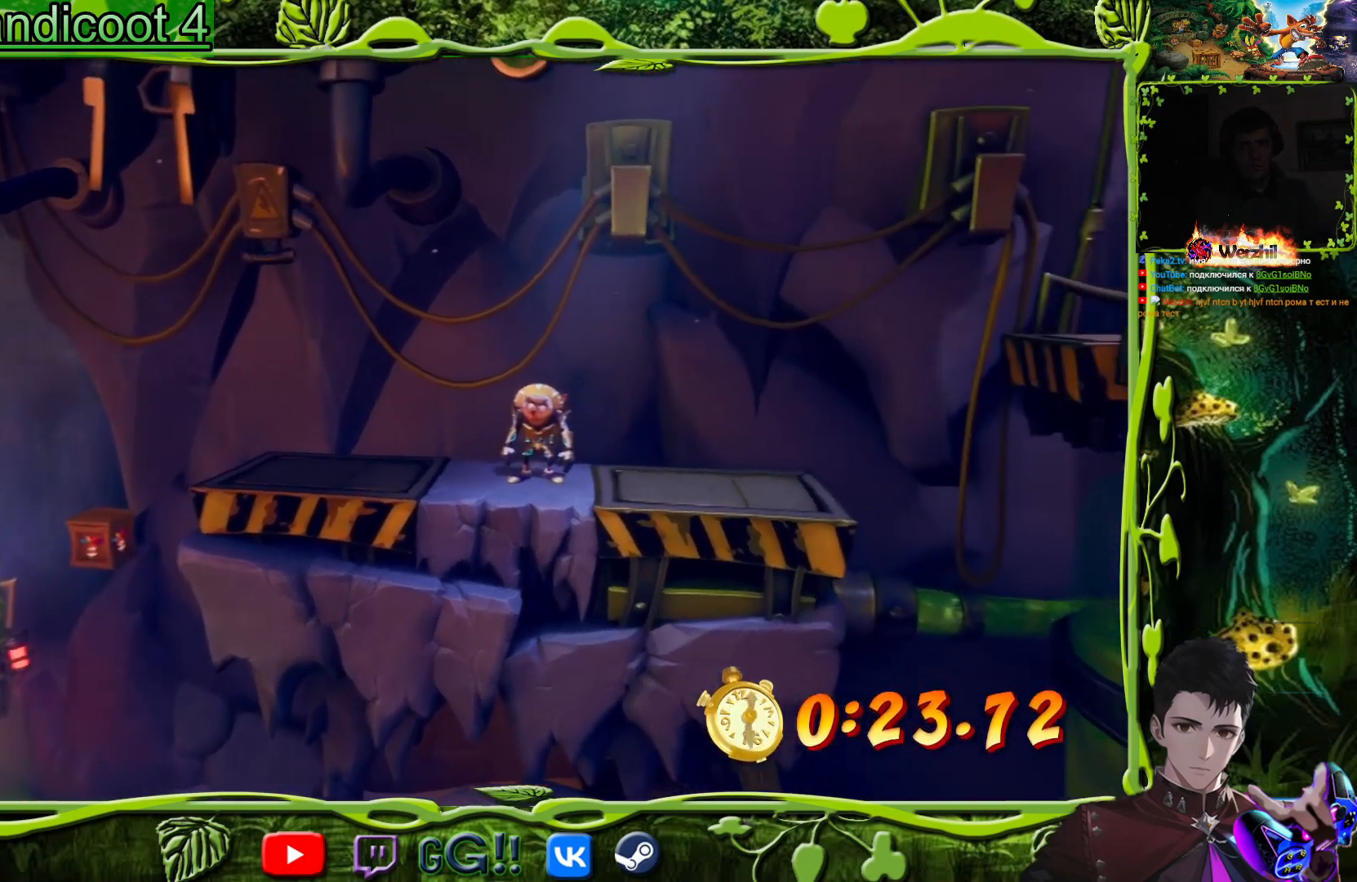
{"buttons": ["DPAD_LEFT"], "events": []}
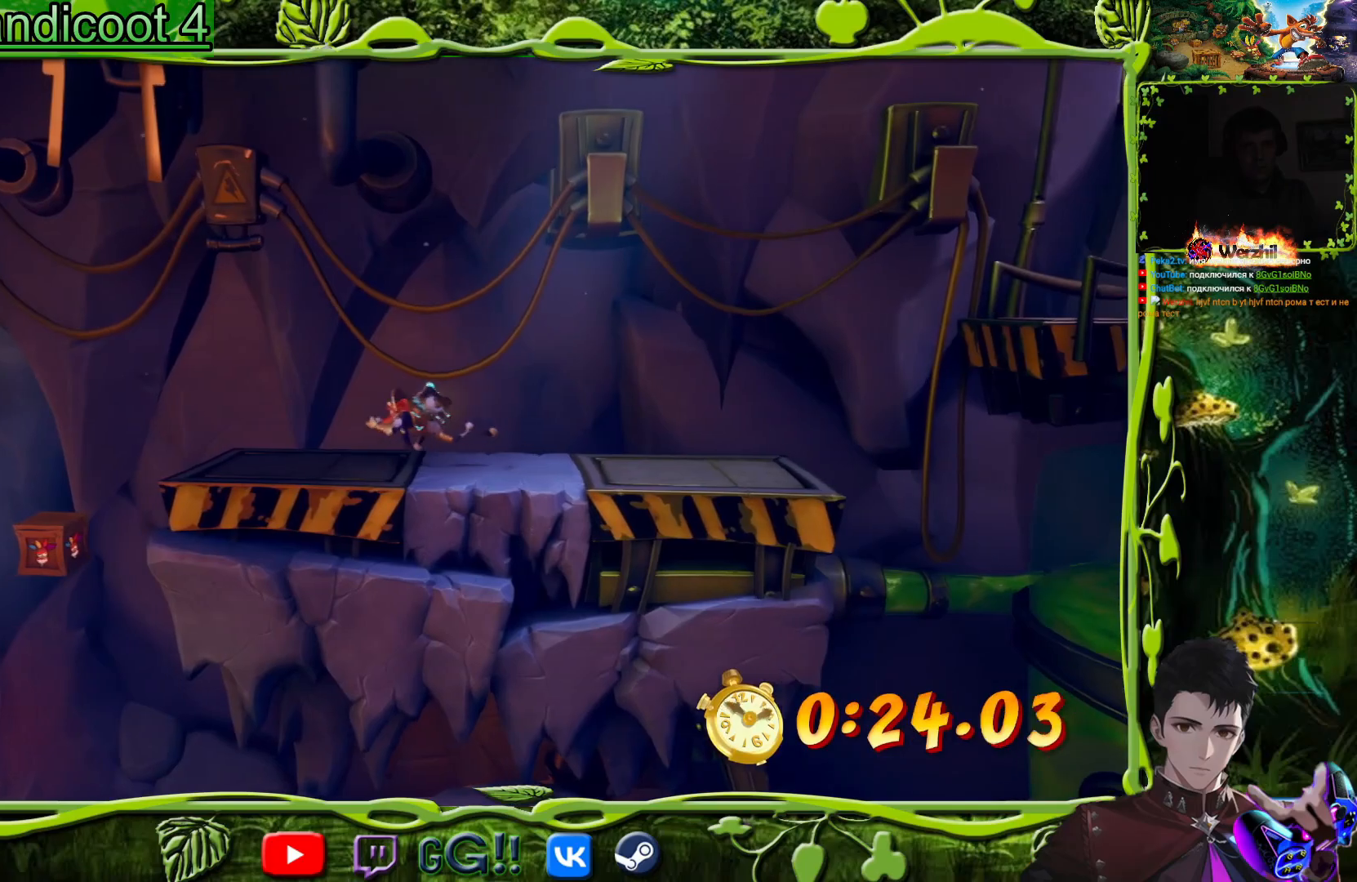
{"buttons": ["DPAD_LEFT"], "events": [[167, "CROSS", "down"], [267, "CROSS", "up"]]}
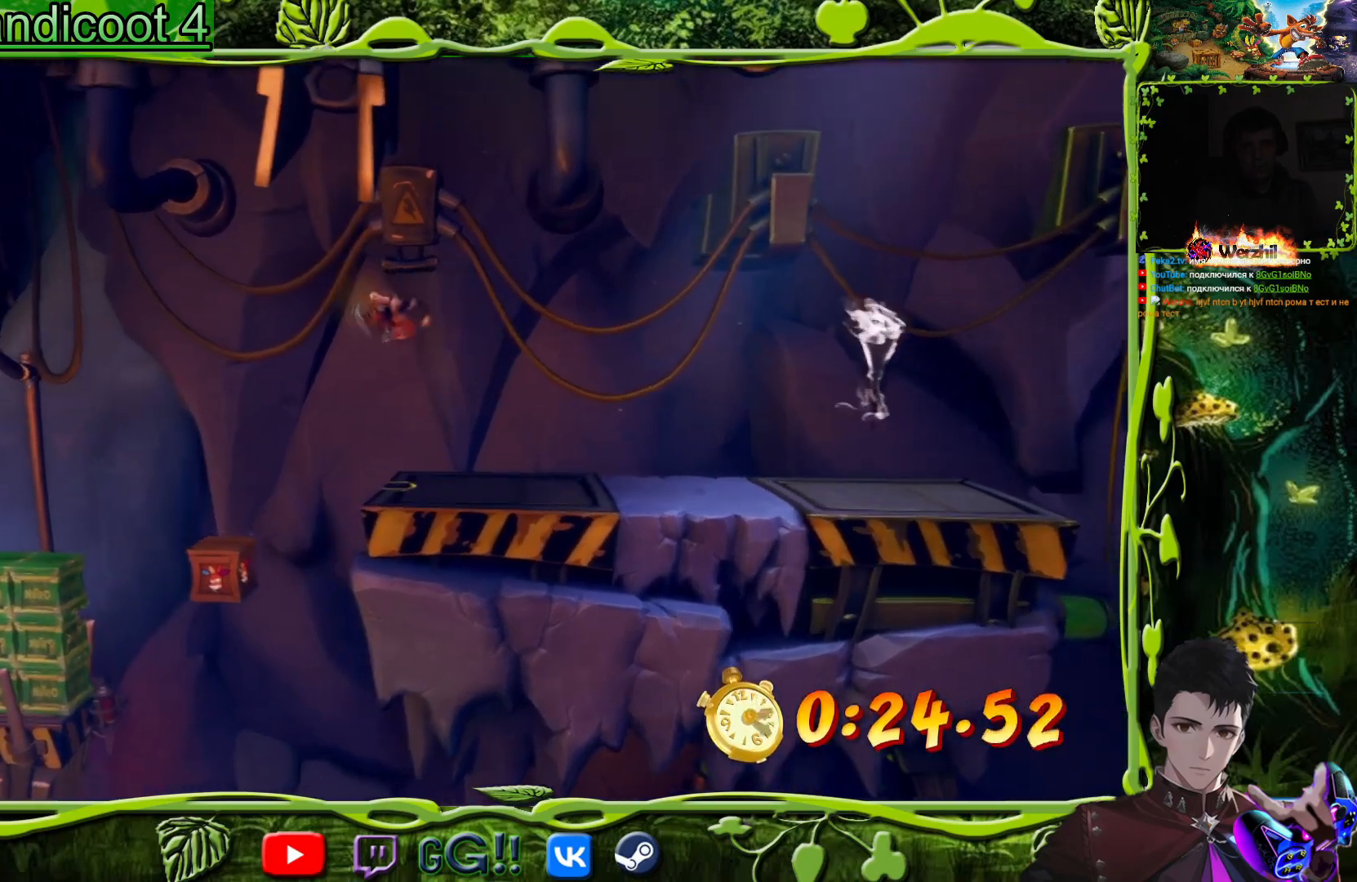
{"buttons": ["DPAD_LEFT"], "events": []}
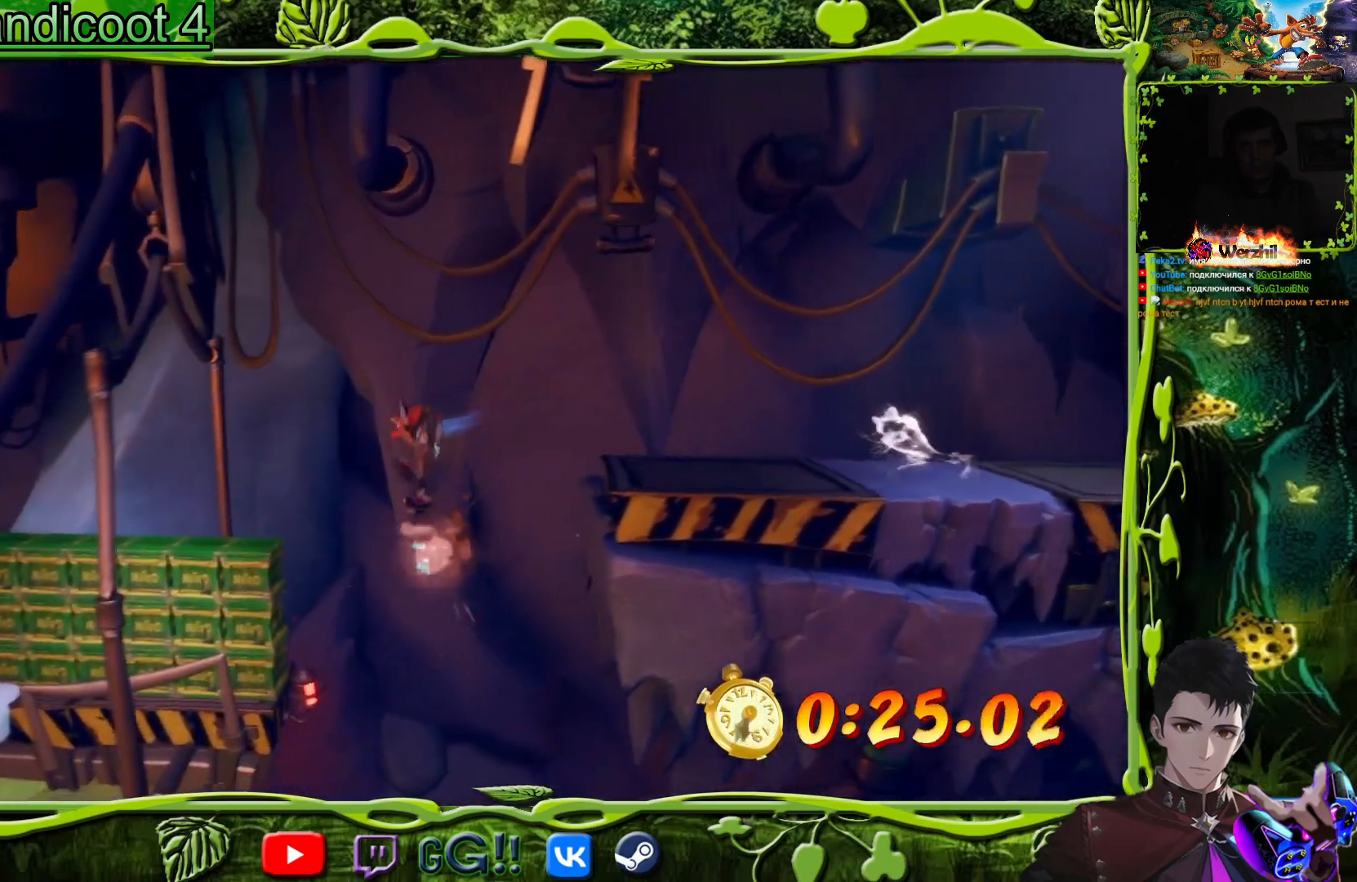
{"buttons": ["DPAD_LEFT"], "events": []}
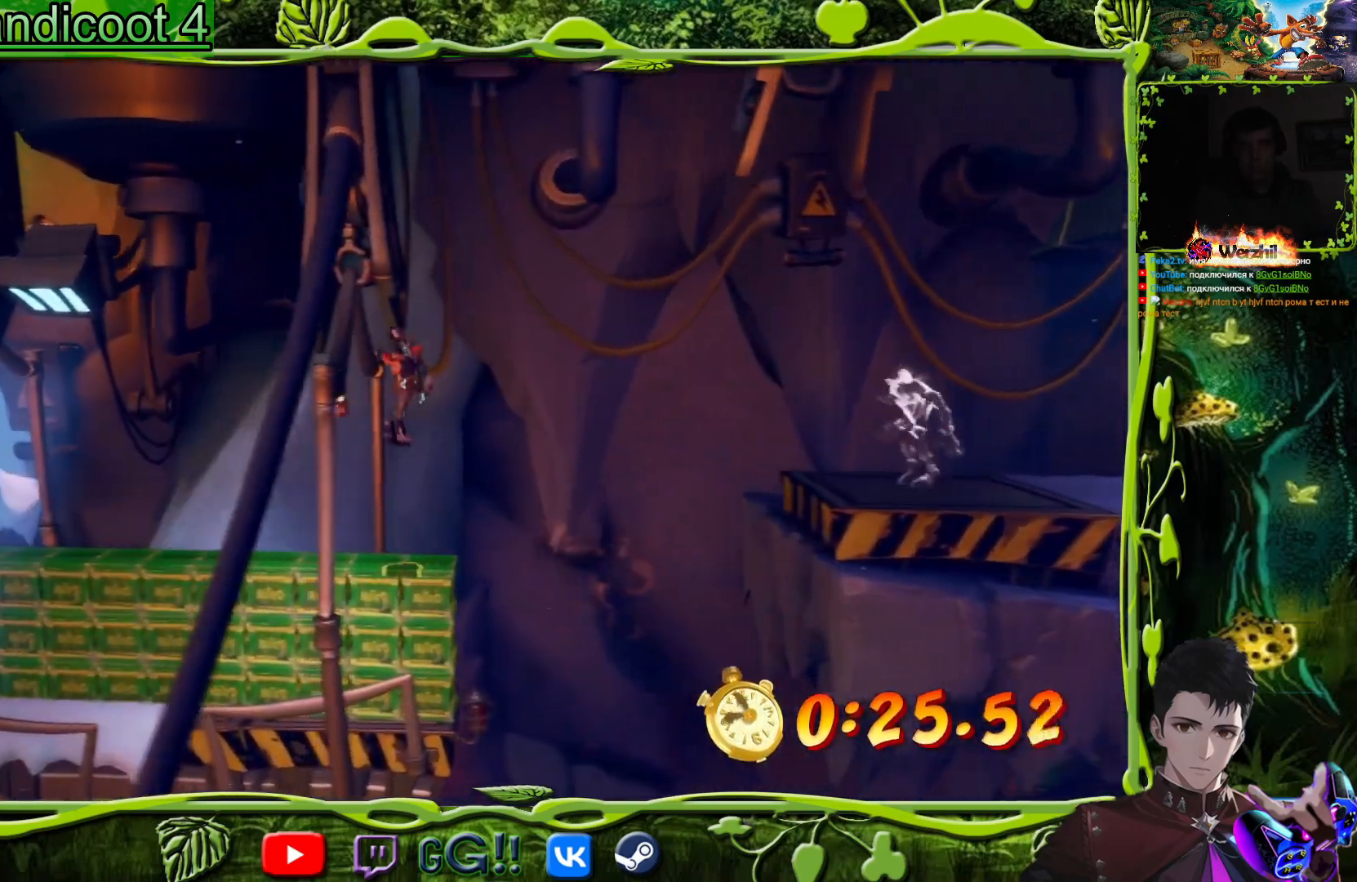
{"buttons": ["DPAD_LEFT"], "events": [[201, "TRIANGLE", "down"], [367, "TRIANGLE", "up"]]}
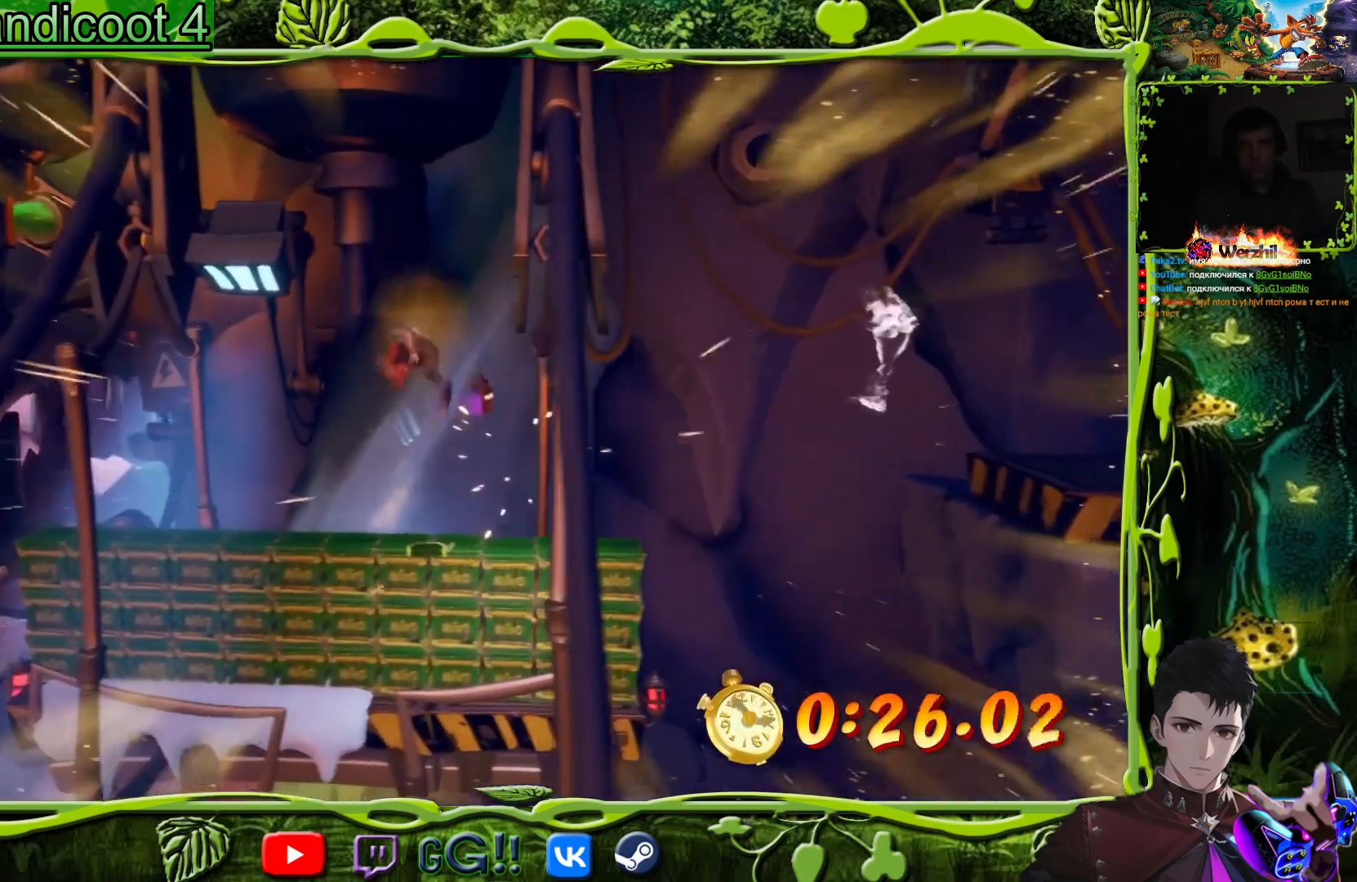
{"buttons": ["DPAD_LEFT"], "events": []}
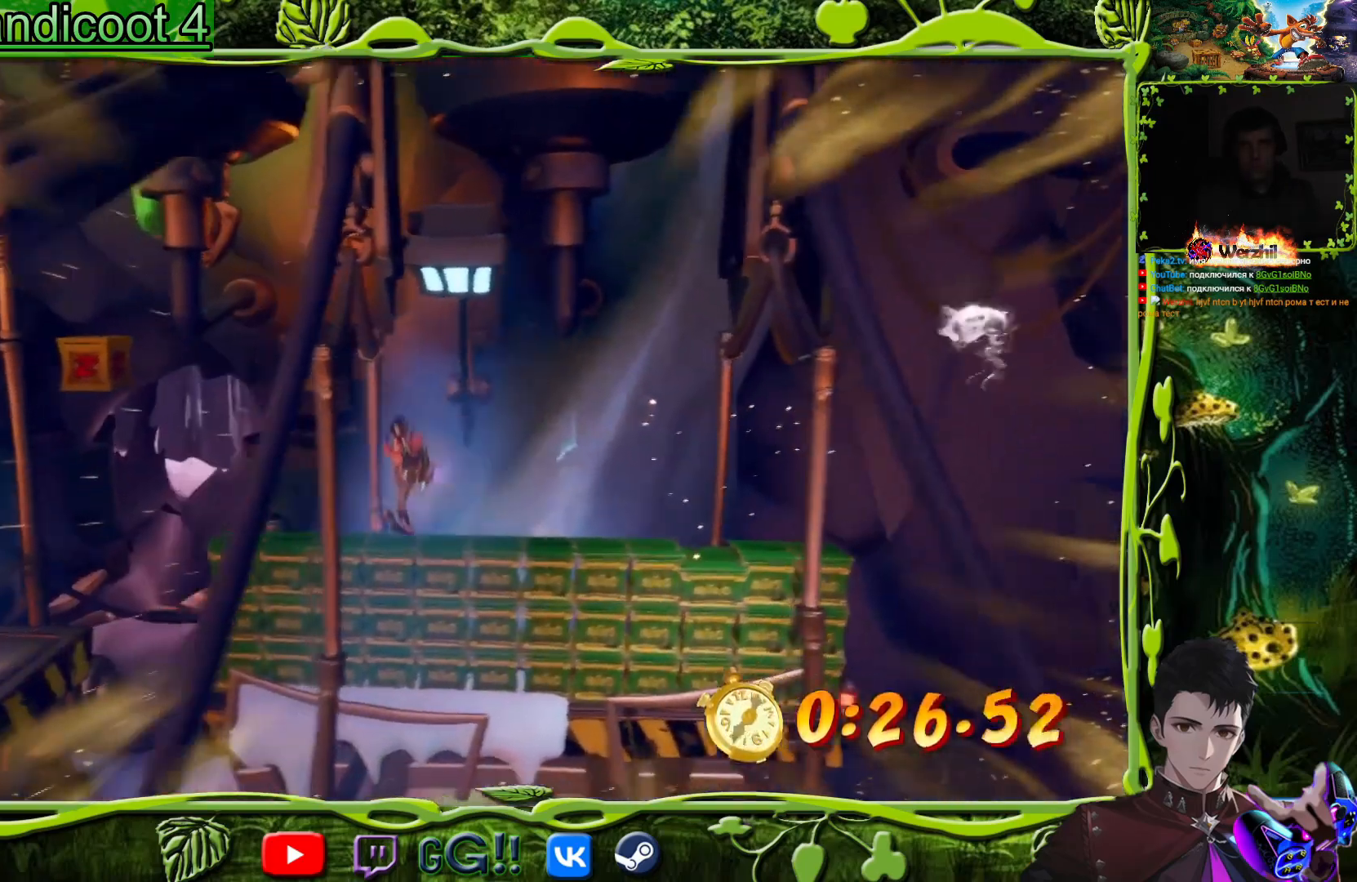
{"buttons": ["DPAD_LEFT"], "events": []}
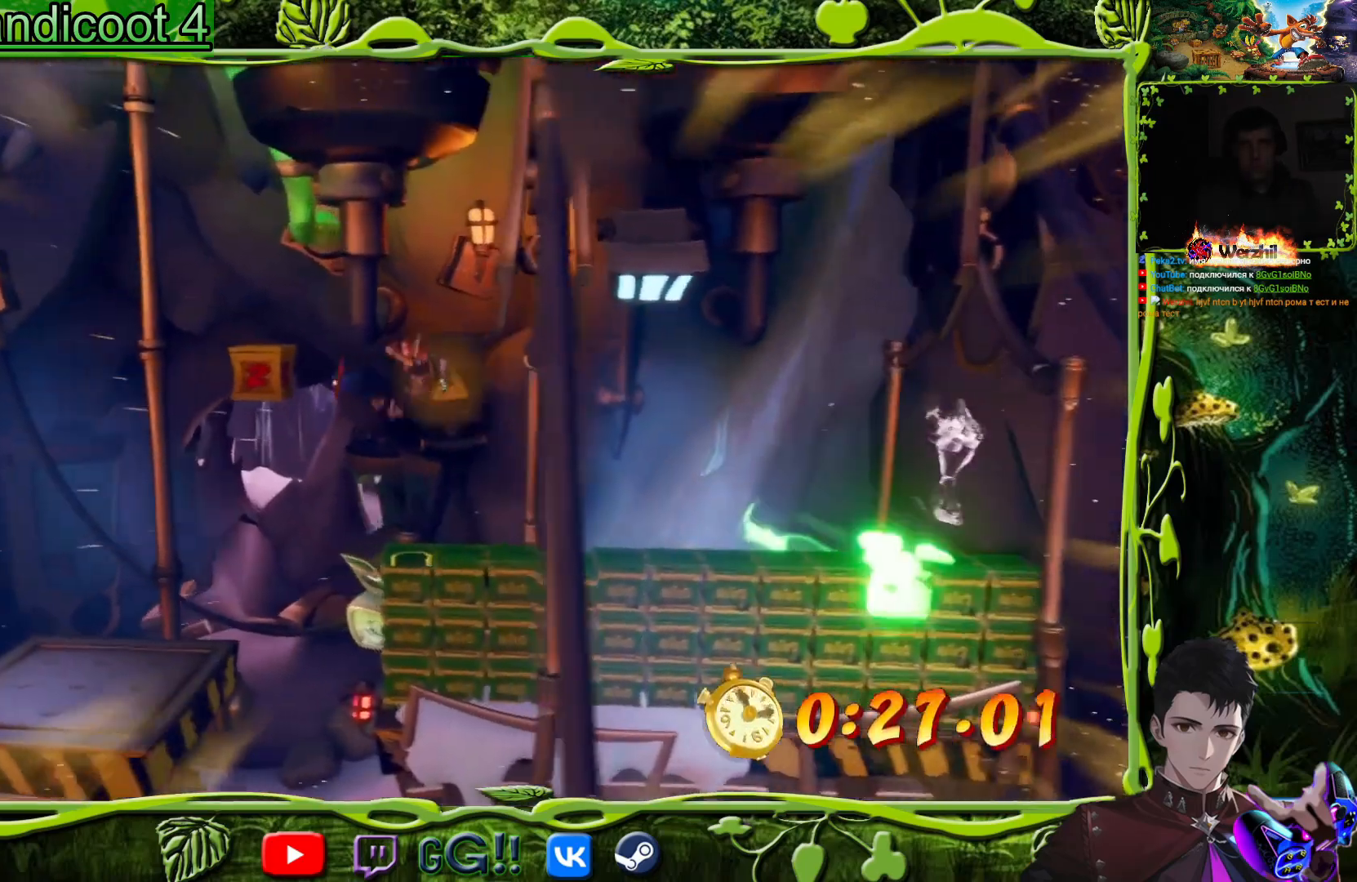
{"buttons": ["DPAD_LEFT"], "events": [[83, "SQUARE", "down"], [200, "CROSS", "down"], [200, "SQUARE", "up"], [400, "CROSS", "up"]]}
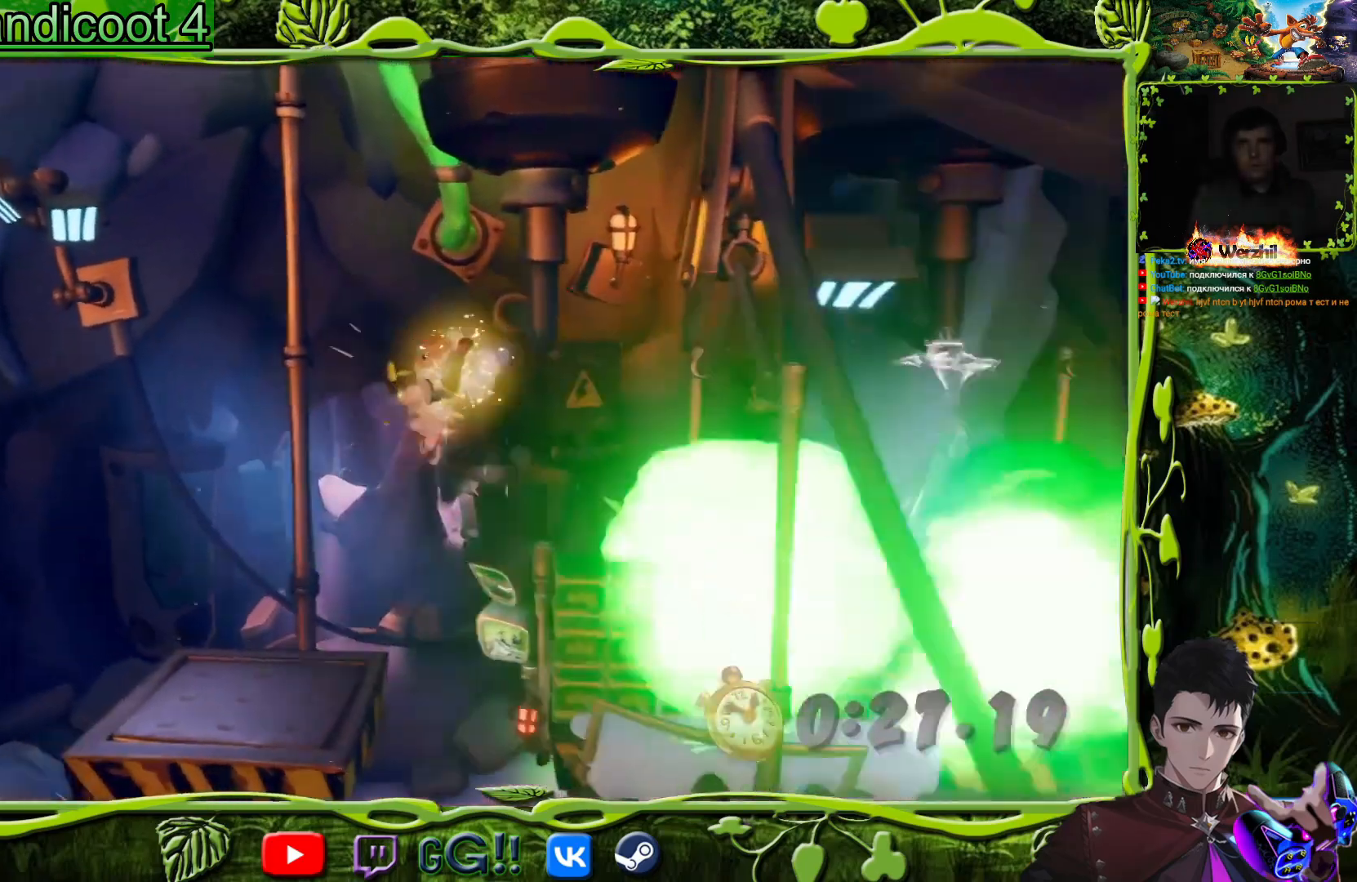
{"buttons": [], "events": [[401, "DPAD_LEFT", "up"]]}
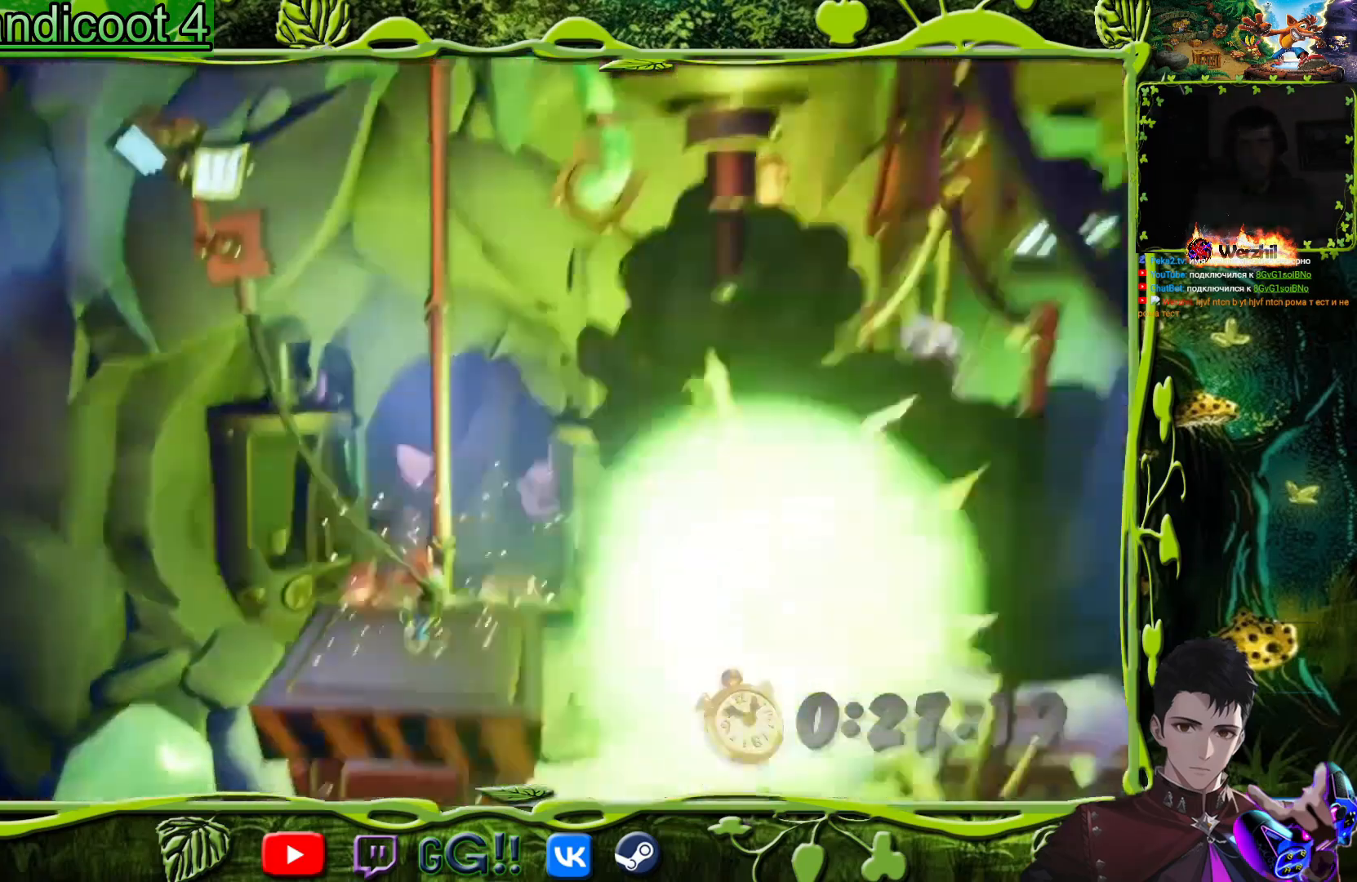
{"buttons": [], "events": [[50, "DPAD_RIGHT", "down"], [150, "DPAD_RIGHT", "up"]]}
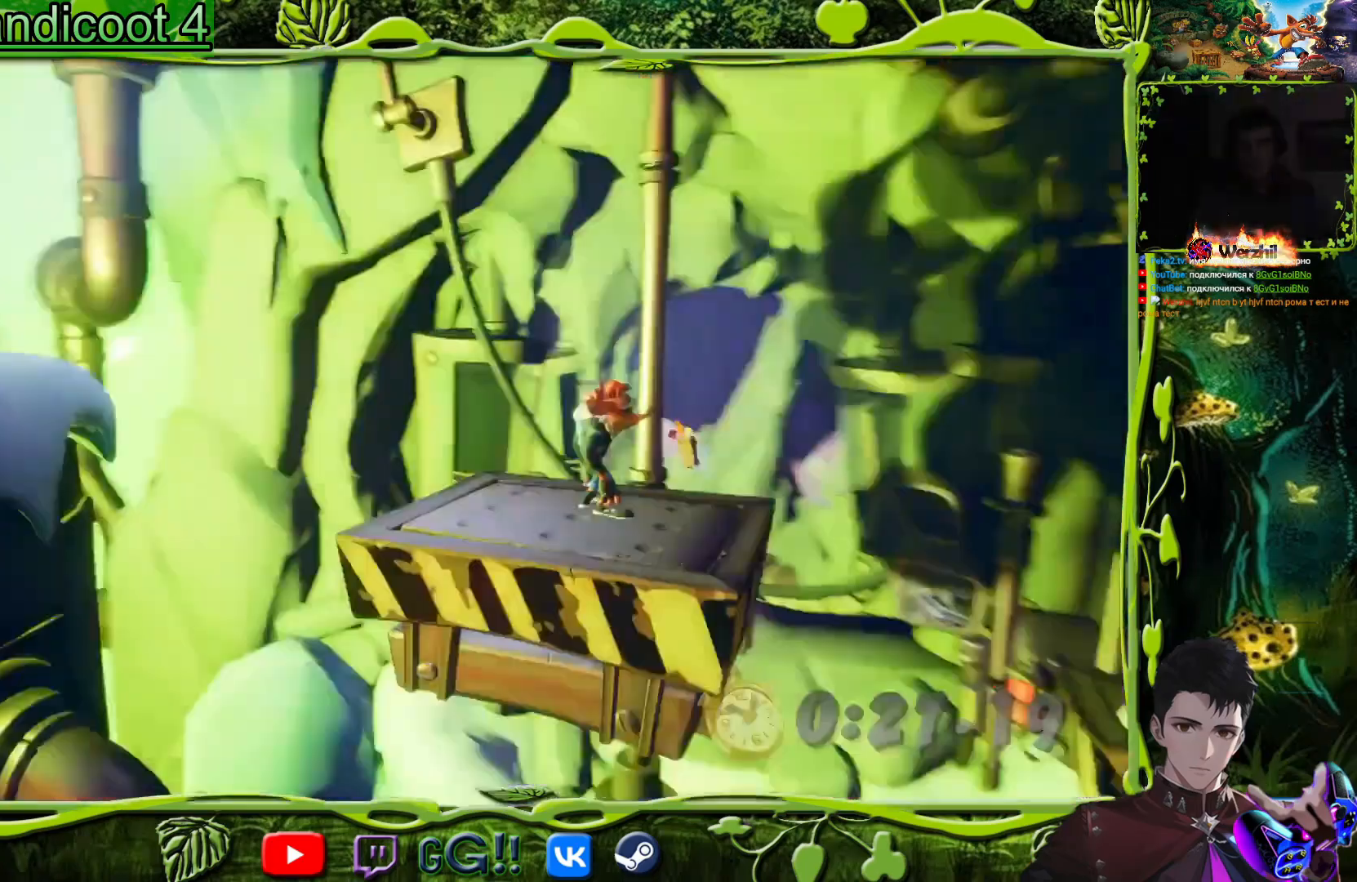
{"buttons": [], "events": [[67, "DPAD_UP", "down"], [167, "DPAD_UP", "up"]]}
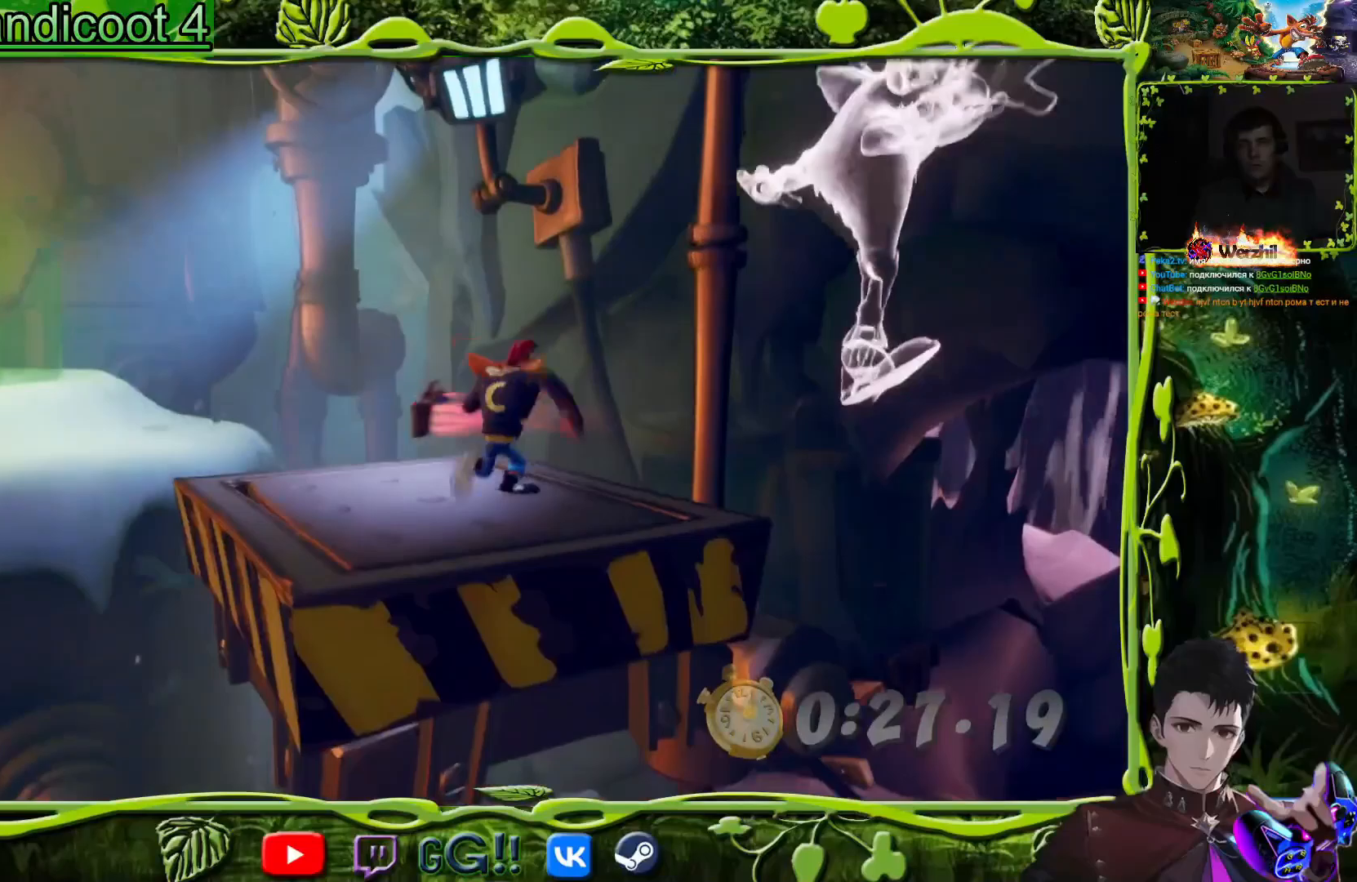
{"buttons": [], "events": []}
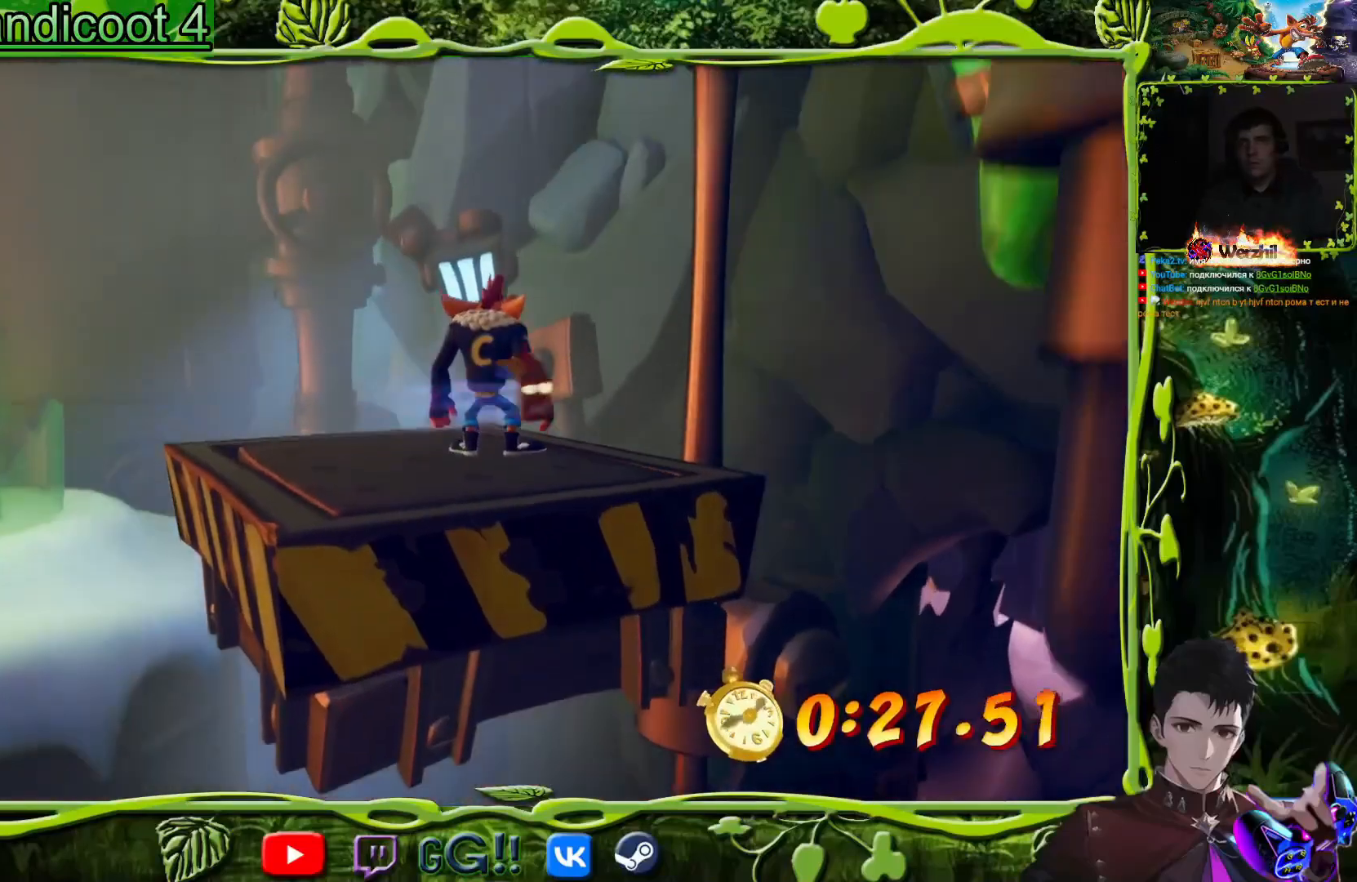
{"buttons": [], "events": []}
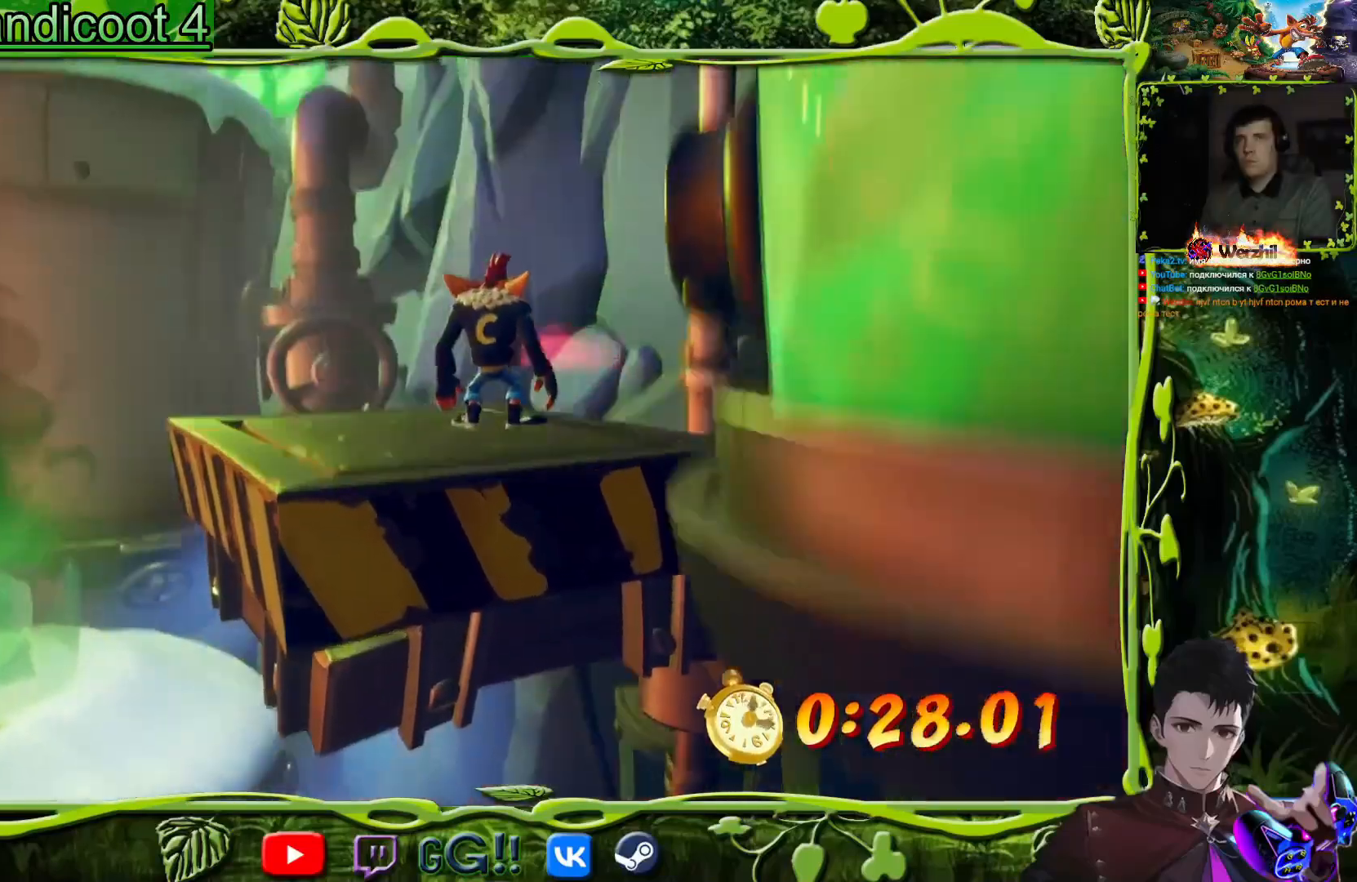
{"buttons": [], "events": []}
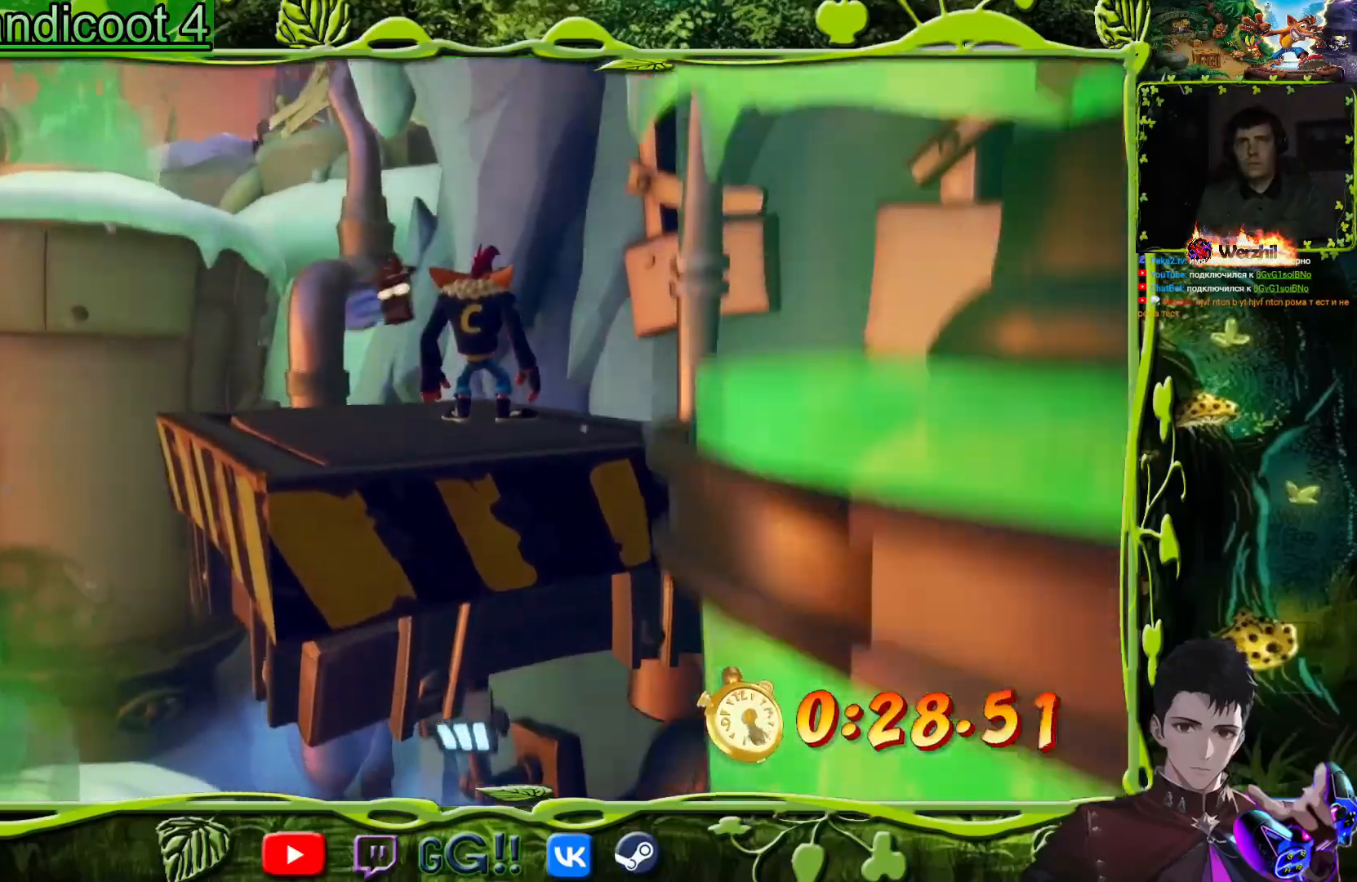
{"buttons": [], "events": []}
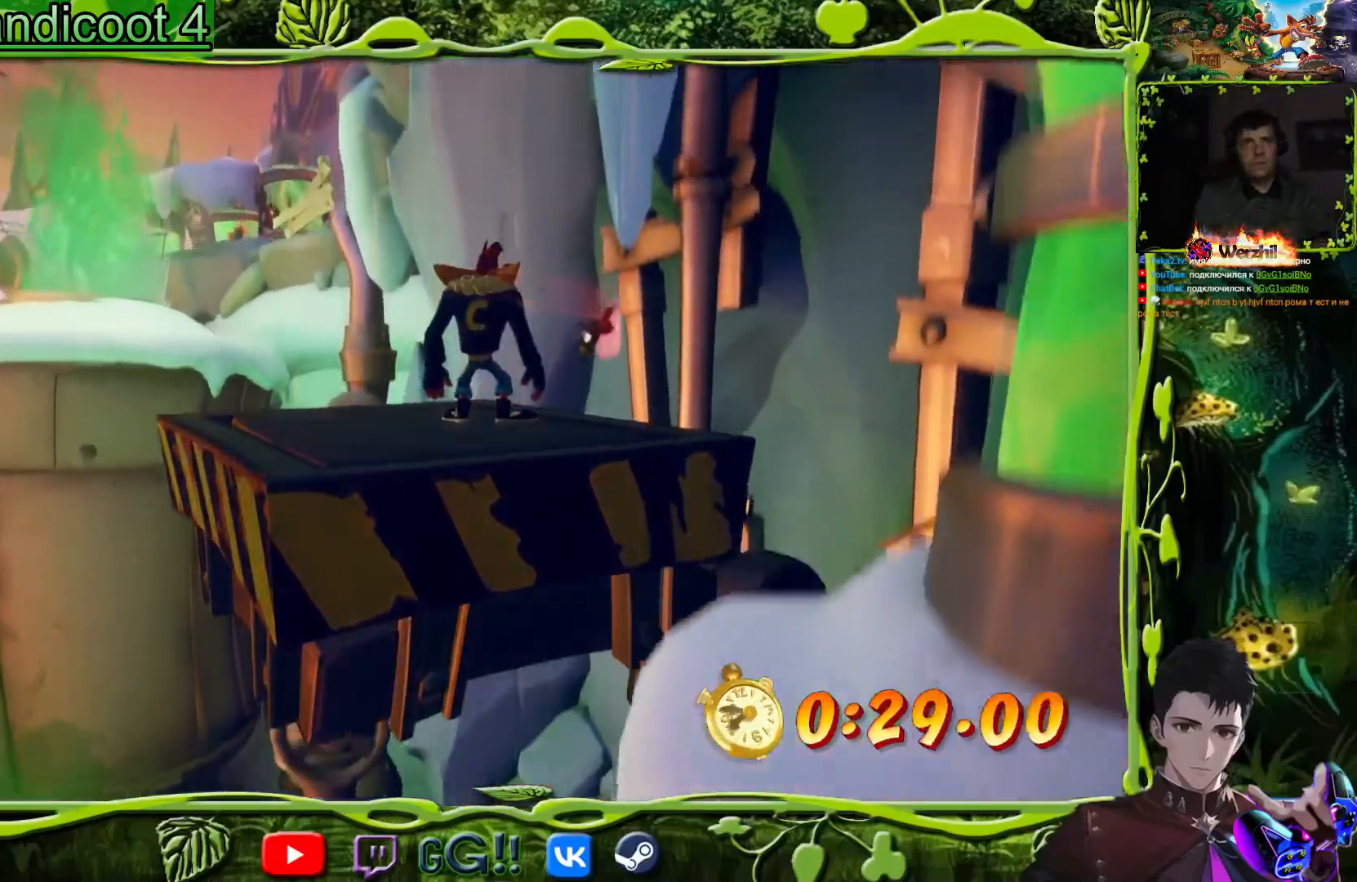
{"buttons": [], "events": []}
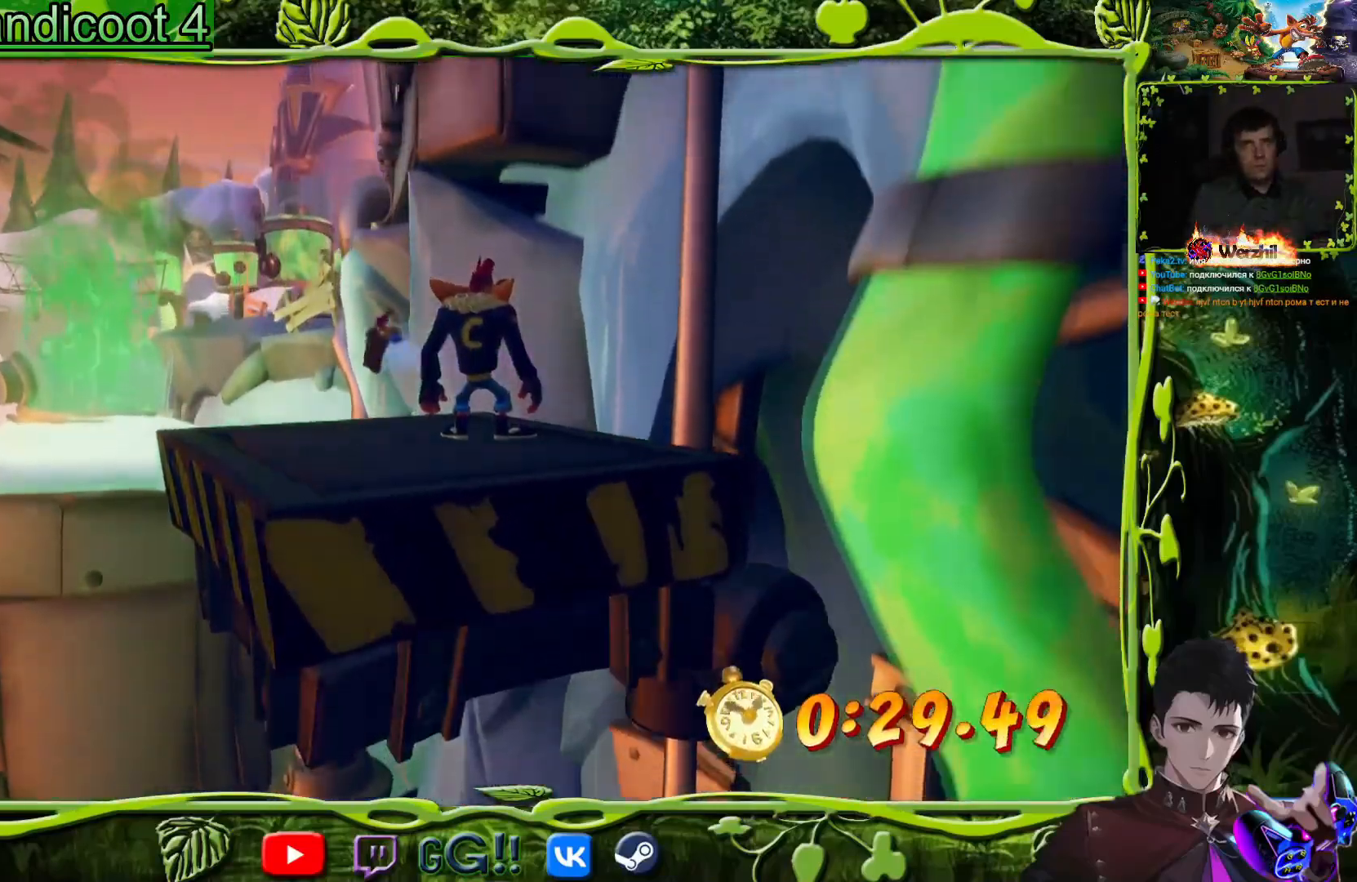
{"buttons": [], "events": []}
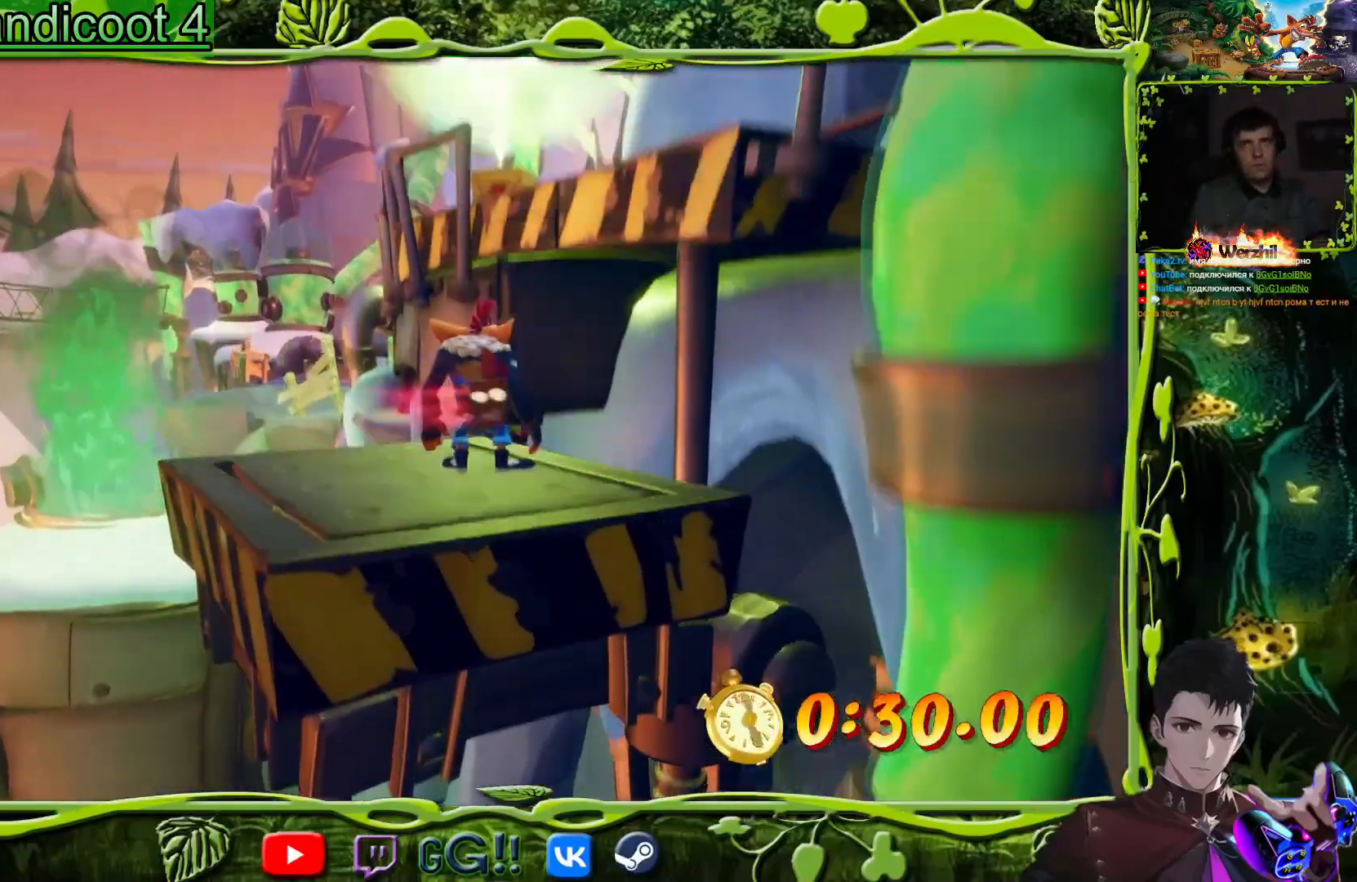
{"buttons": ["DPAD_UP", "DPAD_RIGHT"], "events": [[334, "DPAD_RIGHT", "down"], [367, "DPAD_UP", "down"]]}
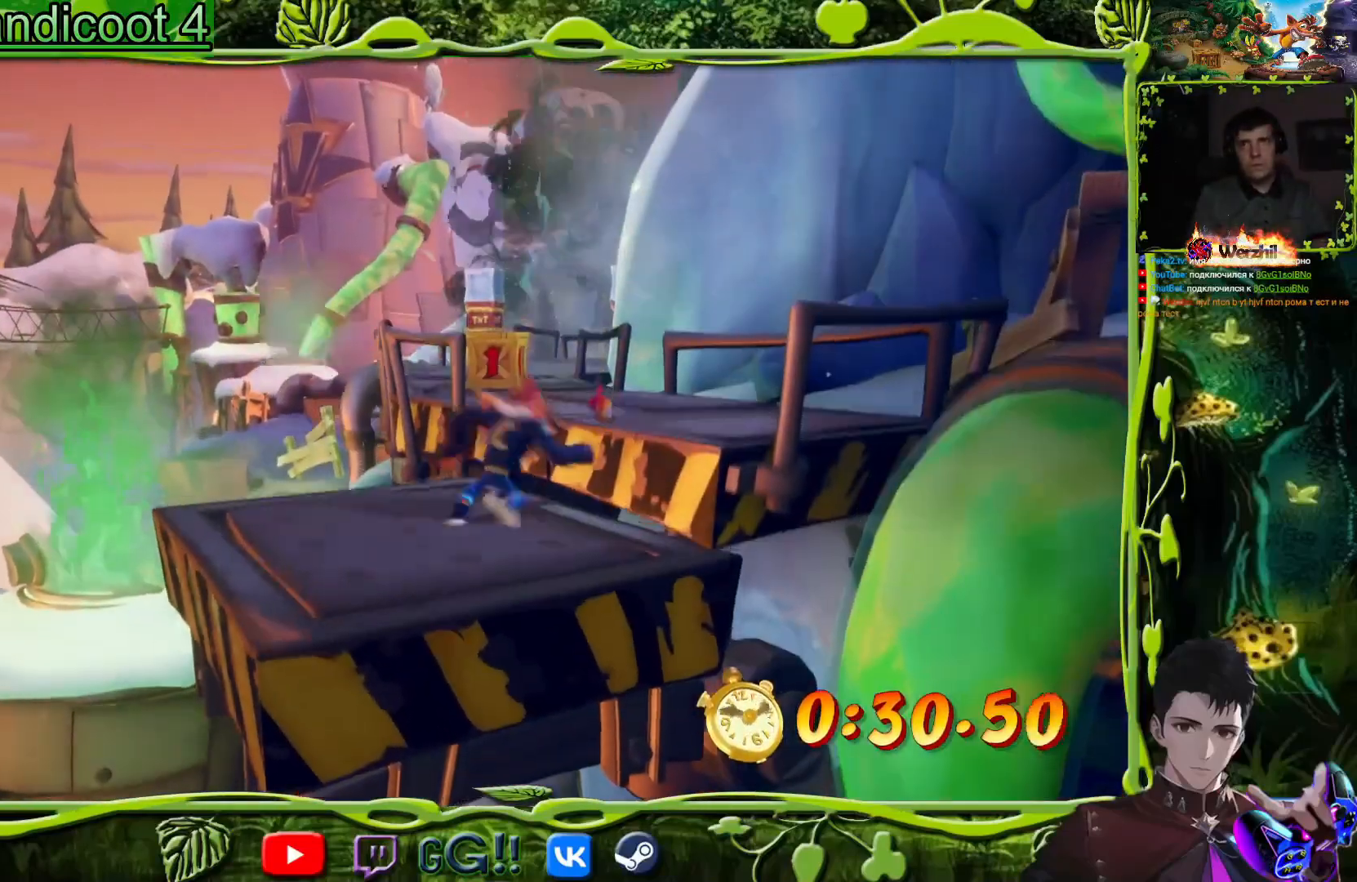
{"buttons": ["DPAD_UP", "DPAD_LEFT"], "events": [[267, "DPAD_RIGHT", "up"], [317, "DPAD_LEFT", "down"]]}
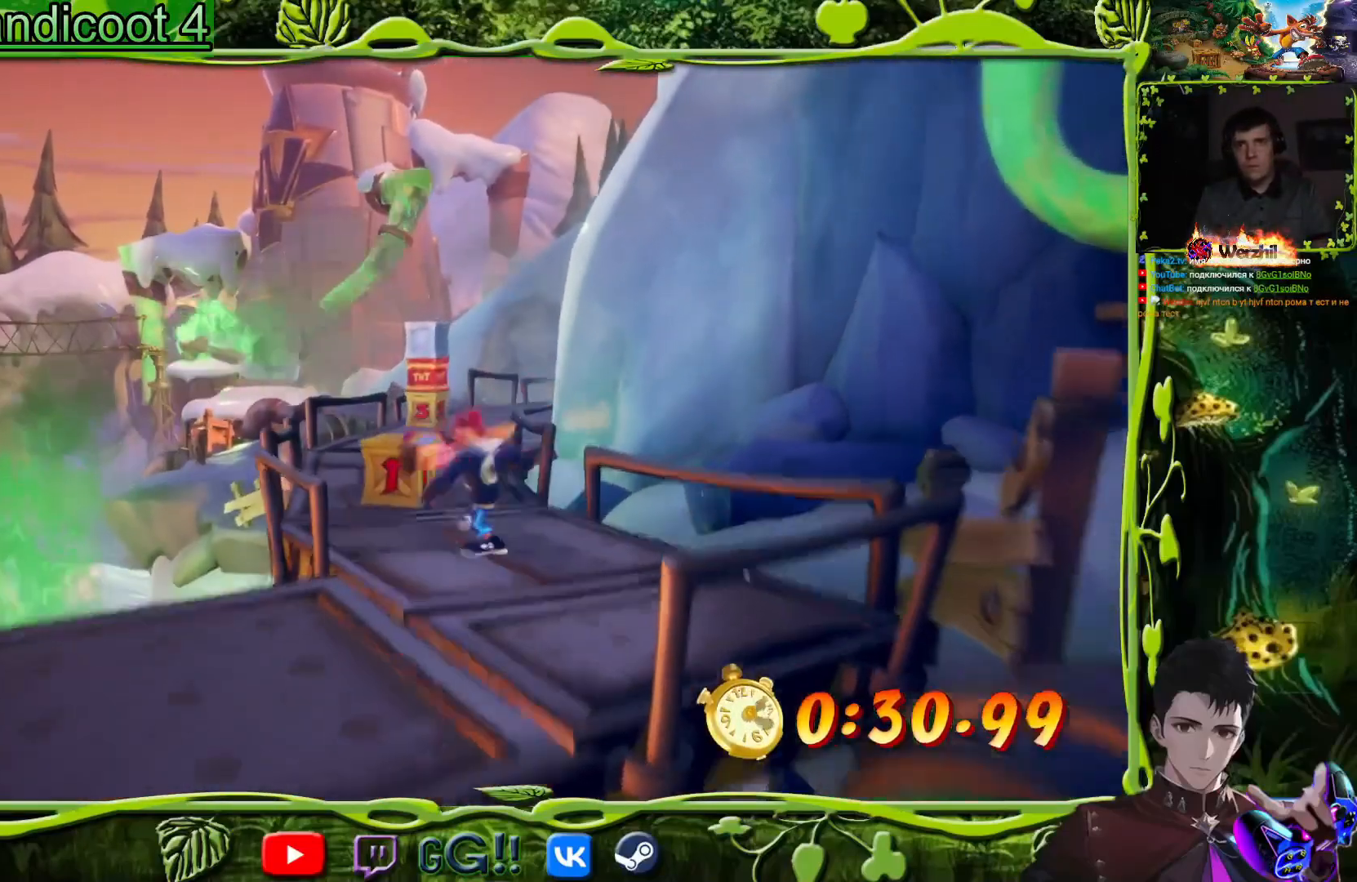
{"buttons": ["DPAD_UP"], "events": [[117, "DPAD_LEFT", "up"], [167, "CIRCLE", "down"], [284, "CIRCLE", "up"], [367, "SQUARE", "down"], [501, "SQUARE", "up"]]}
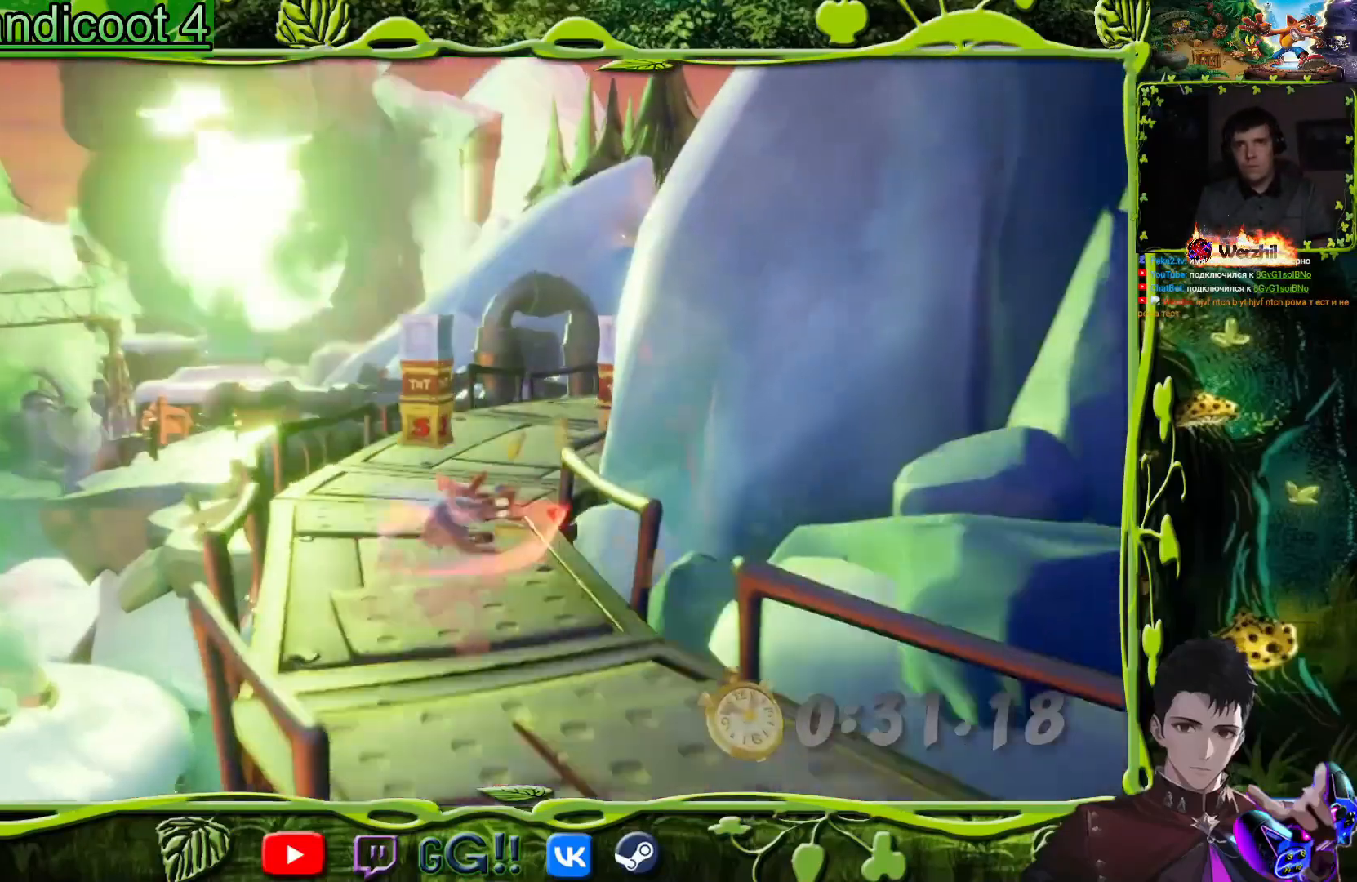
{"buttons": ["DPAD_UP"], "events": [[16, "DPAD_LEFT", "down"], [166, "DPAD_LEFT", "up"]]}
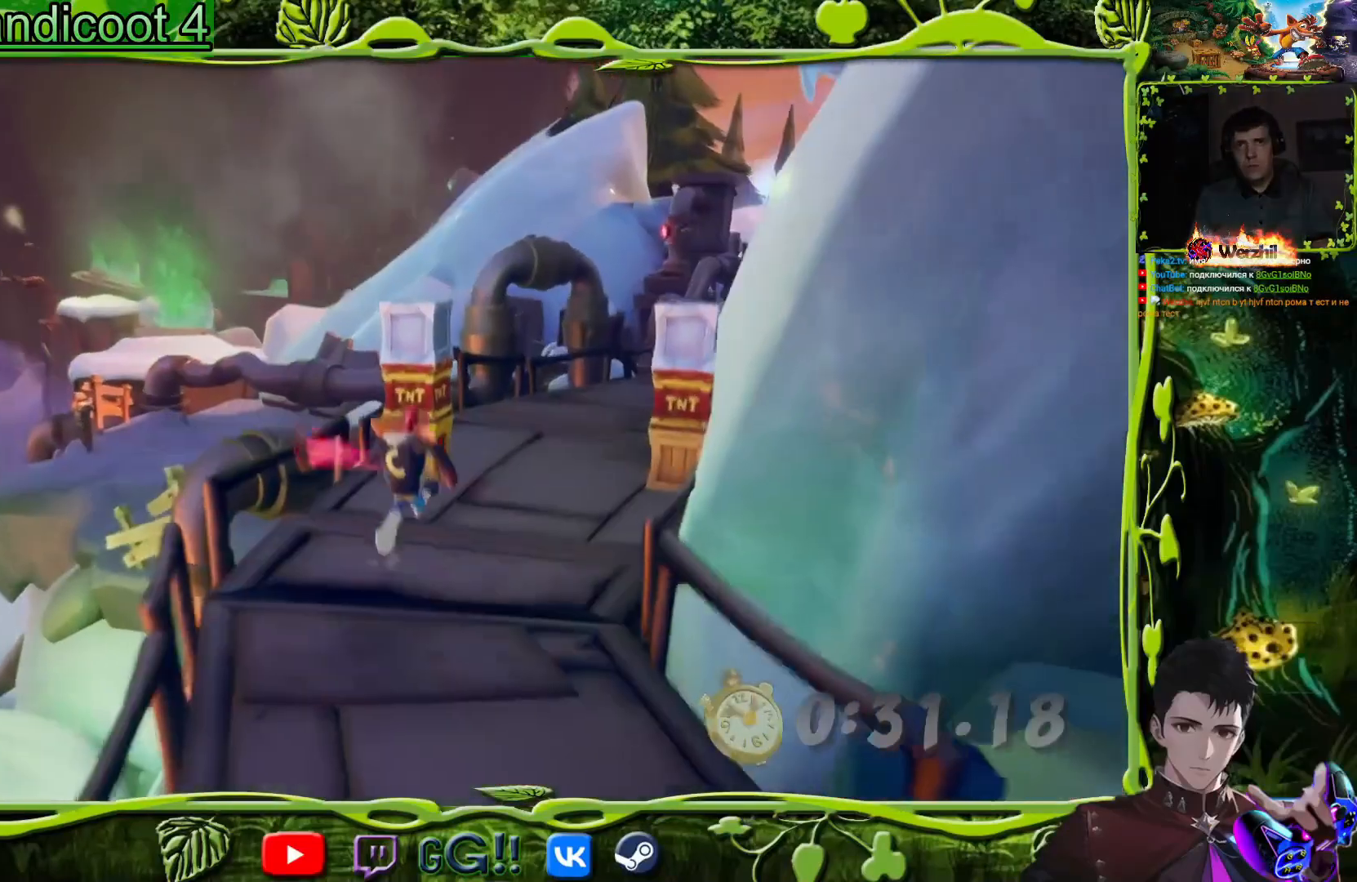
{"buttons": ["SQUARE", "DPAD_UP", "DPAD_RIGHT"], "events": [[250, "CIRCLE", "down"], [284, "DPAD_RIGHT", "down"], [367, "CIRCLE", "up"], [467, "SQUARE", "down"]]}
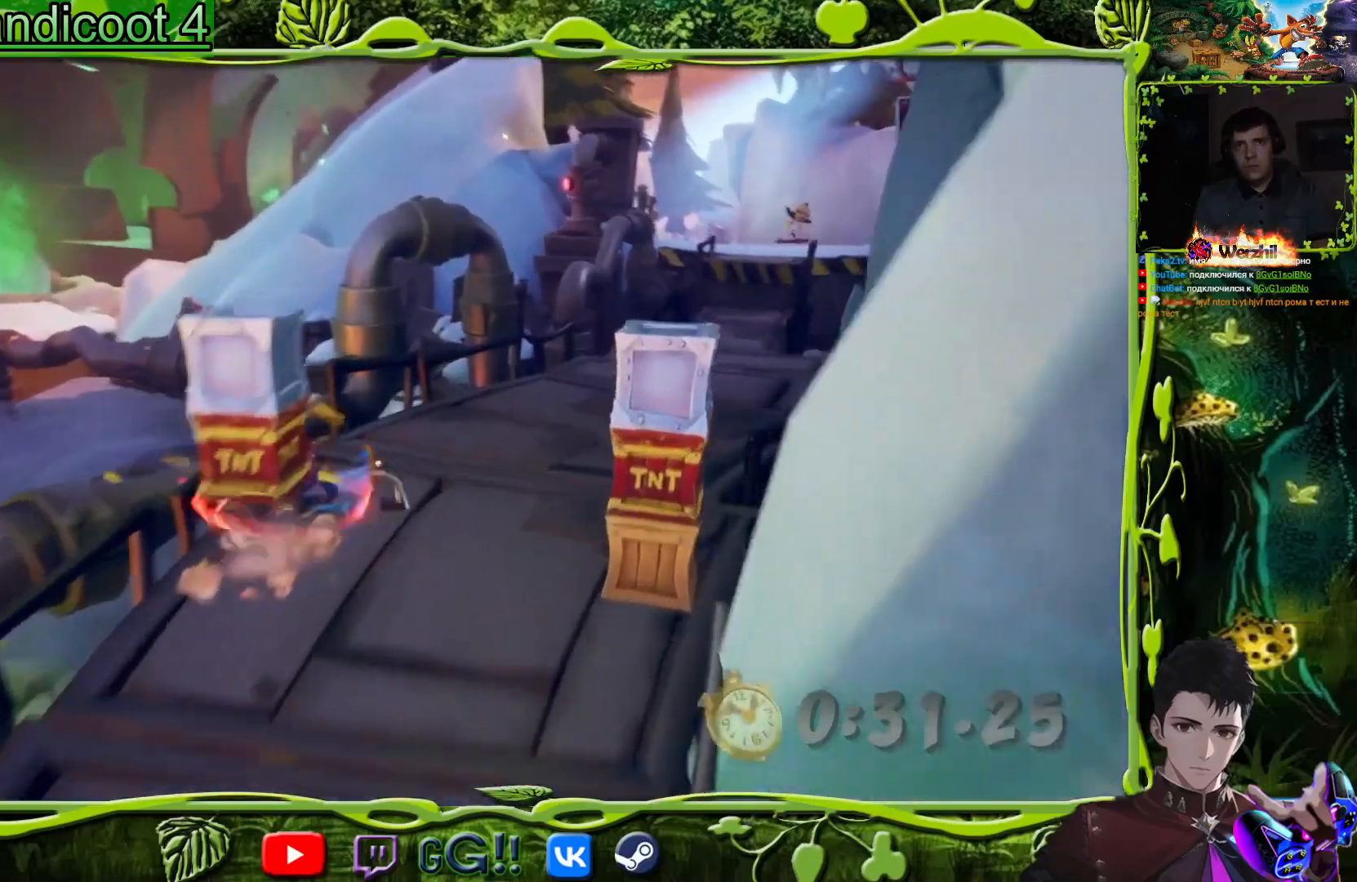
{"buttons": ["DPAD_UP", "DPAD_RIGHT"], "events": [[100, "SQUARE", "up"], [166, "DPAD_RIGHT", "up"], [283, "SQUARE", "down"], [333, "DPAD_RIGHT", "down"], [450, "SQUARE", "up"]]}